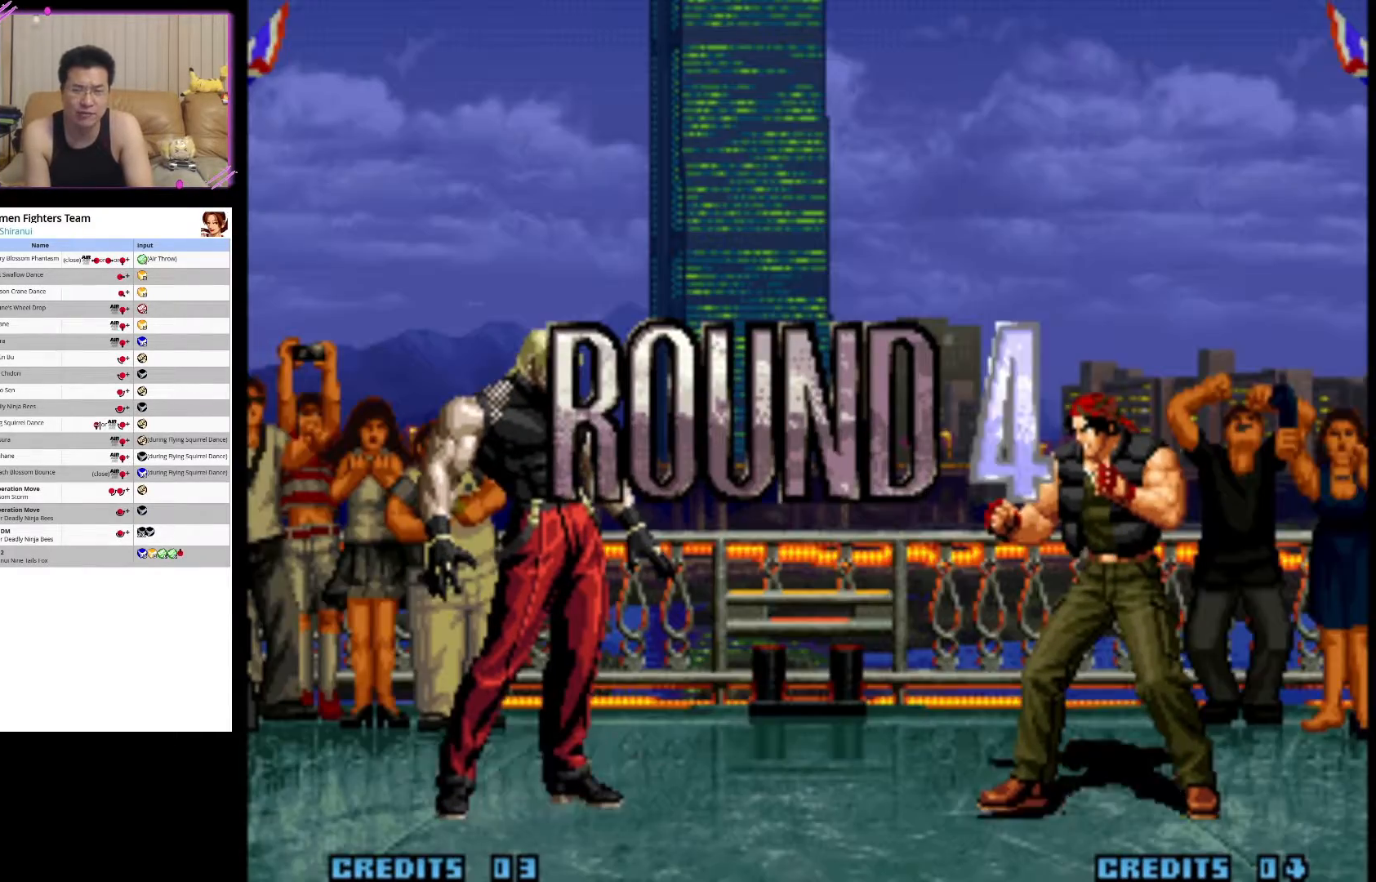
Gameplay with a controller (arcade stick); each line is a JSON object with the inputs held at the frame after it. "events" lists button and stick changes between this image and that frame as [ms after this image, input, new state], when the widget could be followed in between. Not read: L3 R3.
{"buttons": [], "left_stick": "up-left", "events": [[117, "left_stick", "up-left"]]}
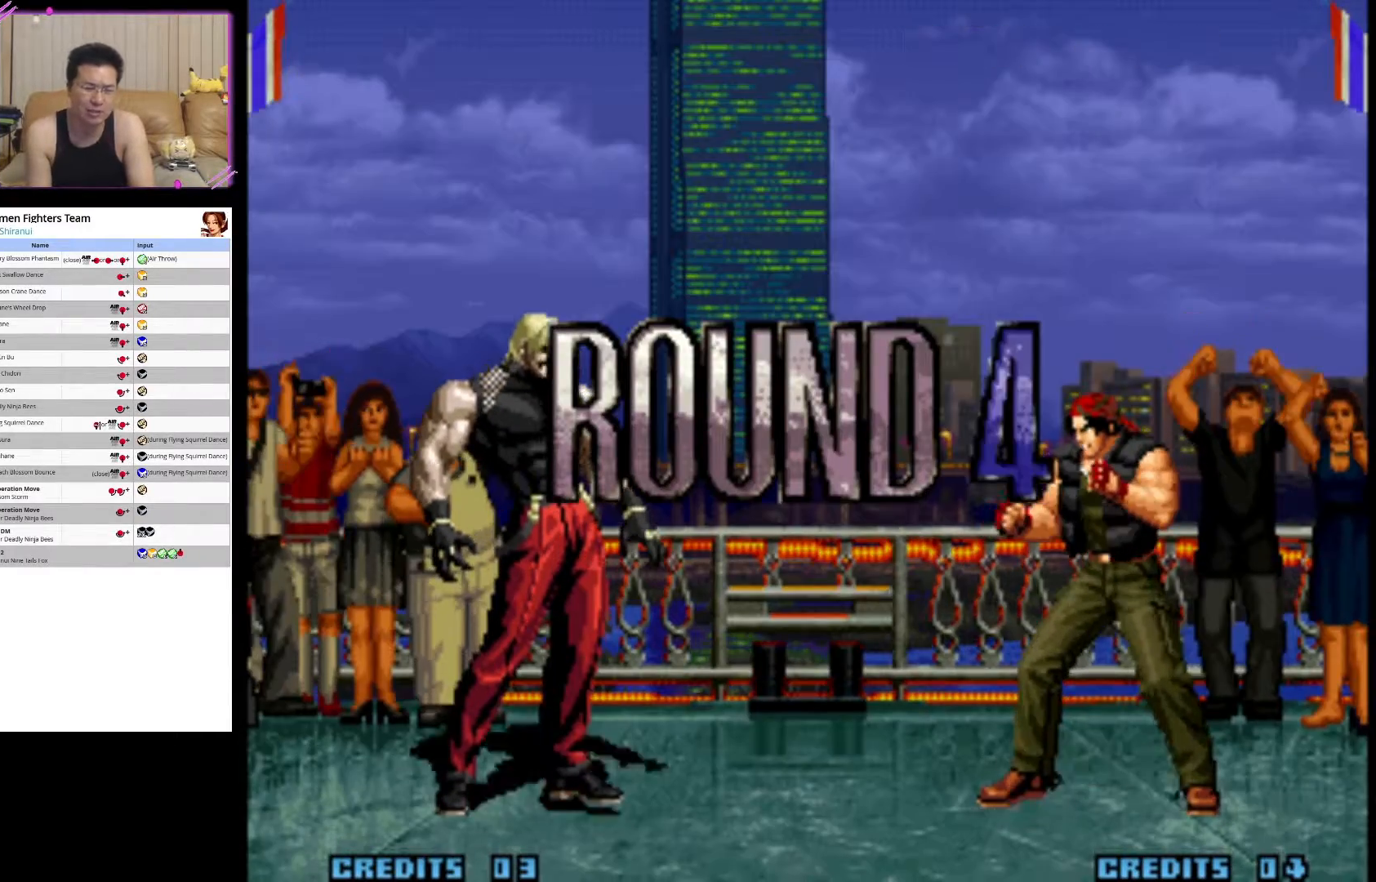
{"buttons": [], "left_stick": "center", "events": [[217, "CROSS", "down"], [433, "left_stick", "center"], [467, "CROSS", "up"]]}
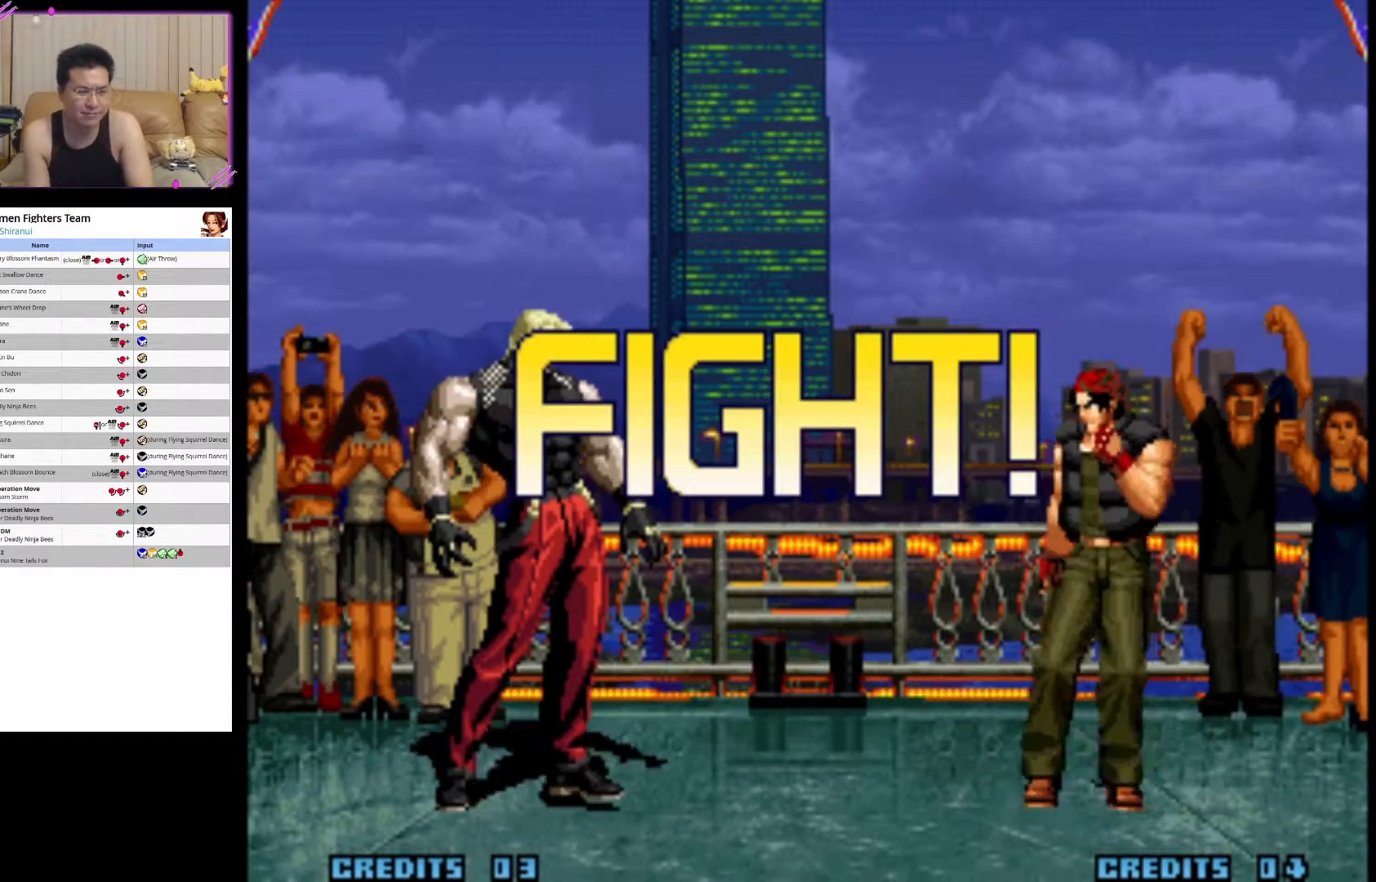
{"buttons": ["CROSS"], "left_stick": "up-left", "events": [[100, "left_stick", "up-left"], [350, "CROSS", "down"]]}
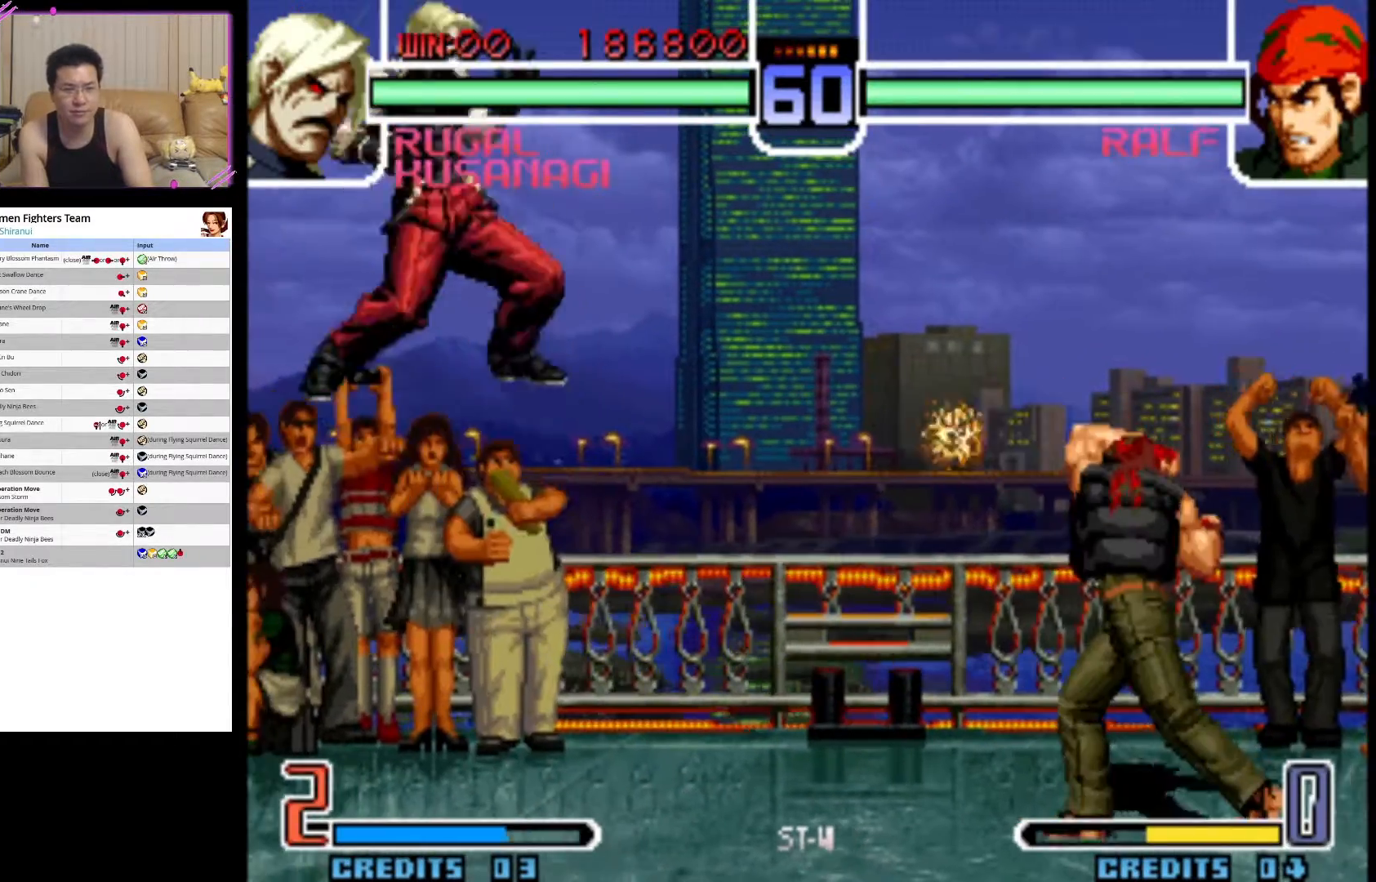
{"buttons": ["CROSS"], "left_stick": "center", "events": [[17, "left_stick", "center"], [100, "CROSS", "up"], [117, "left_stick", "right"], [233, "left_stick", "down"], [283, "left_stick", "left"], [383, "left_stick", "down-right"], [450, "CROSS", "down"], [450, "left_stick", "center"]]}
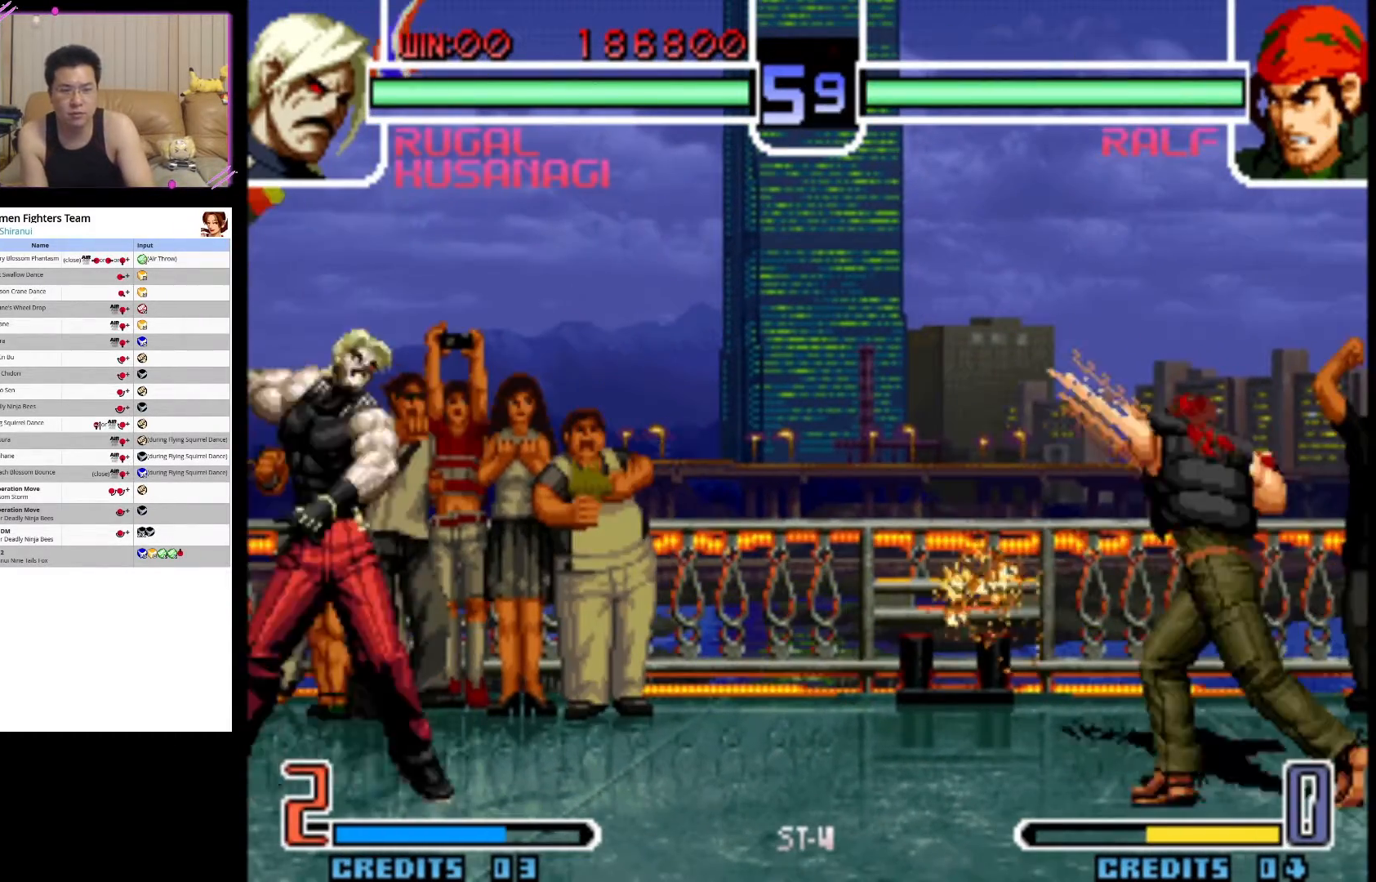
{"buttons": [], "left_stick": "center", "events": [[150, "CROSS", "up"]]}
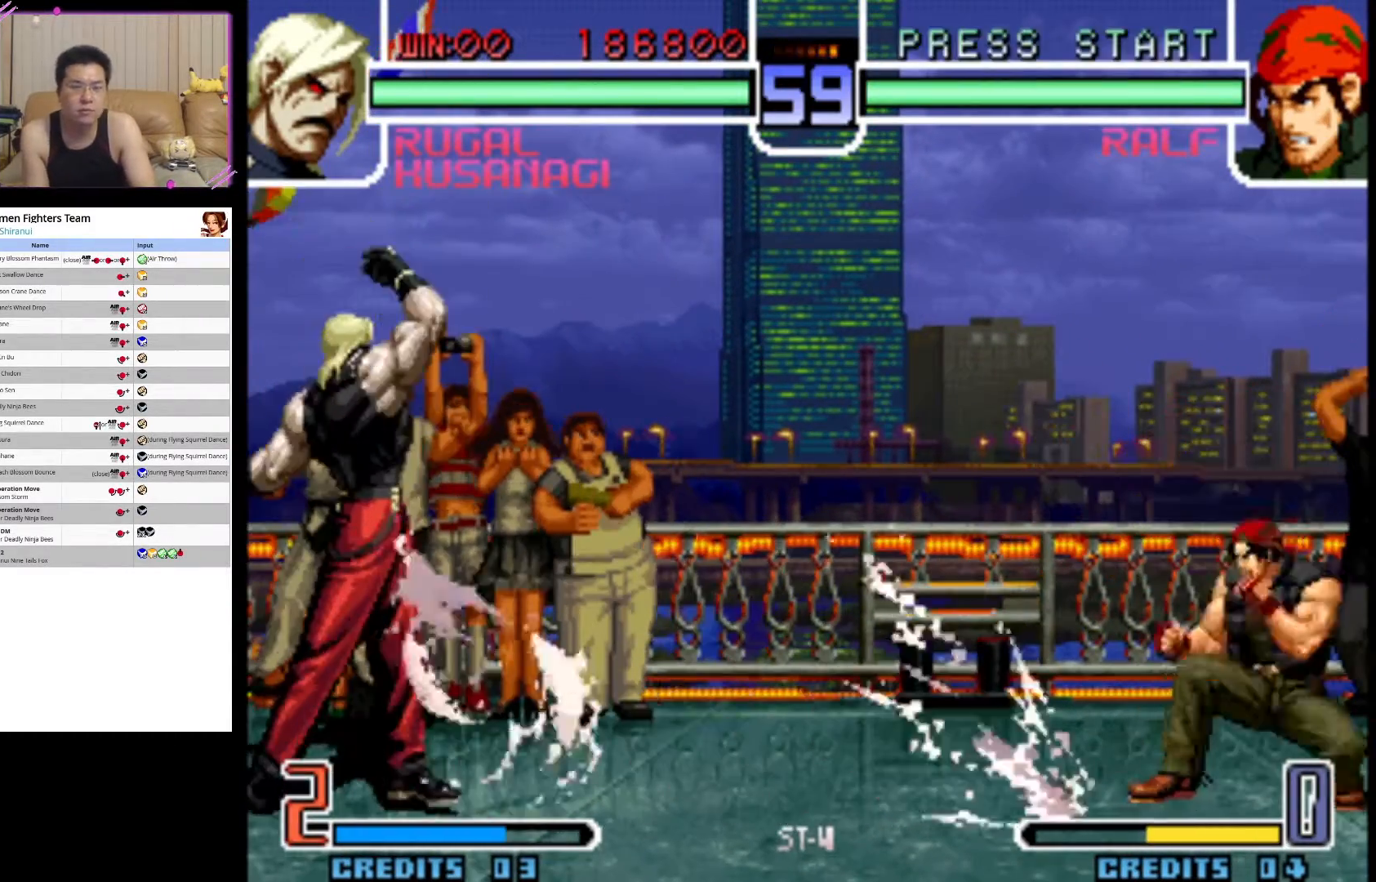
{"buttons": ["CROSS"], "left_stick": "center", "events": [[133, "left_stick", "right"], [233, "left_stick", "down"], [283, "left_stick", "left"], [433, "left_stick", "right"], [500, "CROSS", "down"], [500, "left_stick", "center"]]}
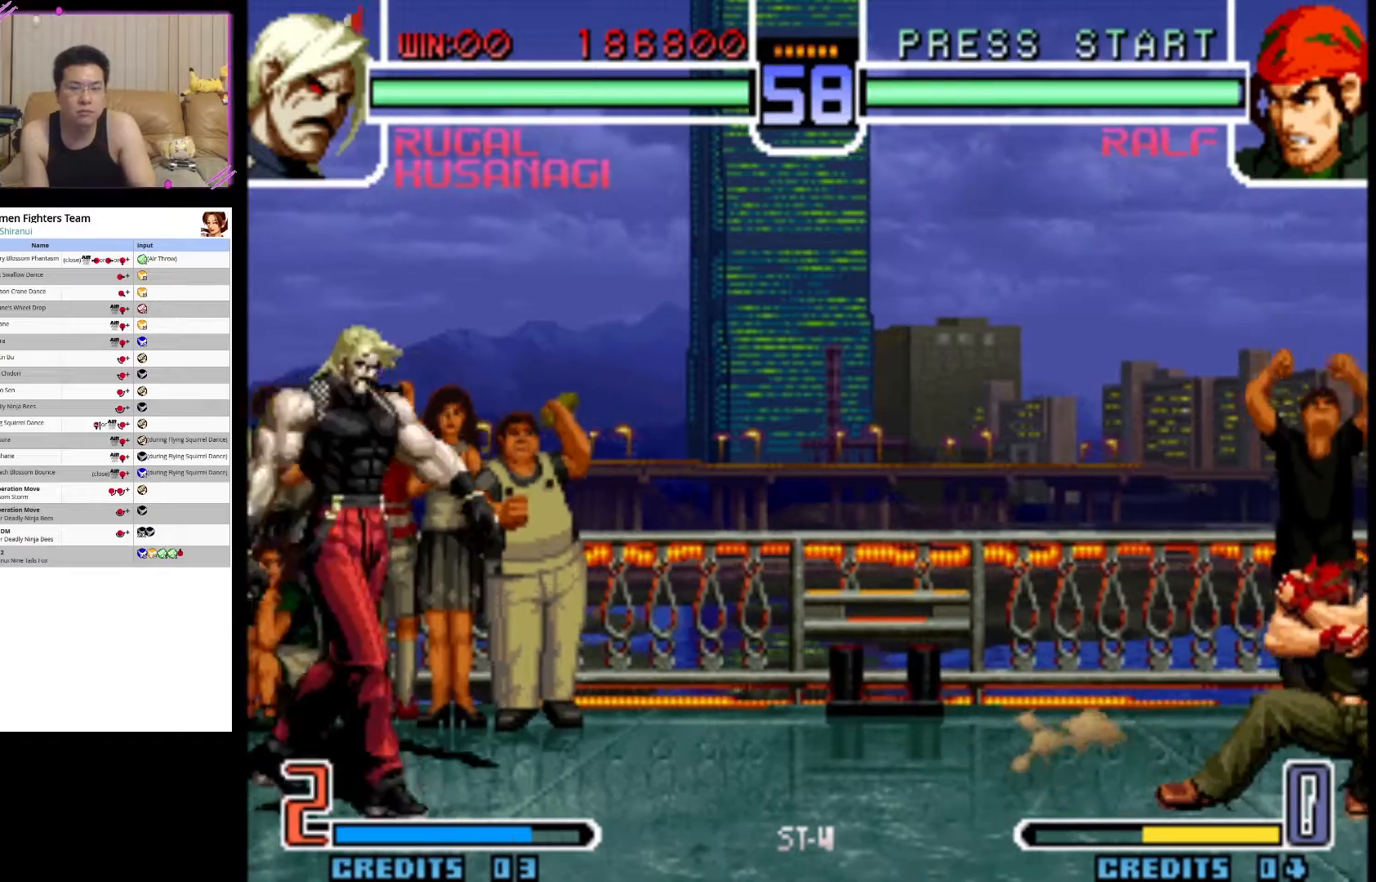
{"buttons": [], "left_stick": "center", "events": [[100, "CROSS", "up"]]}
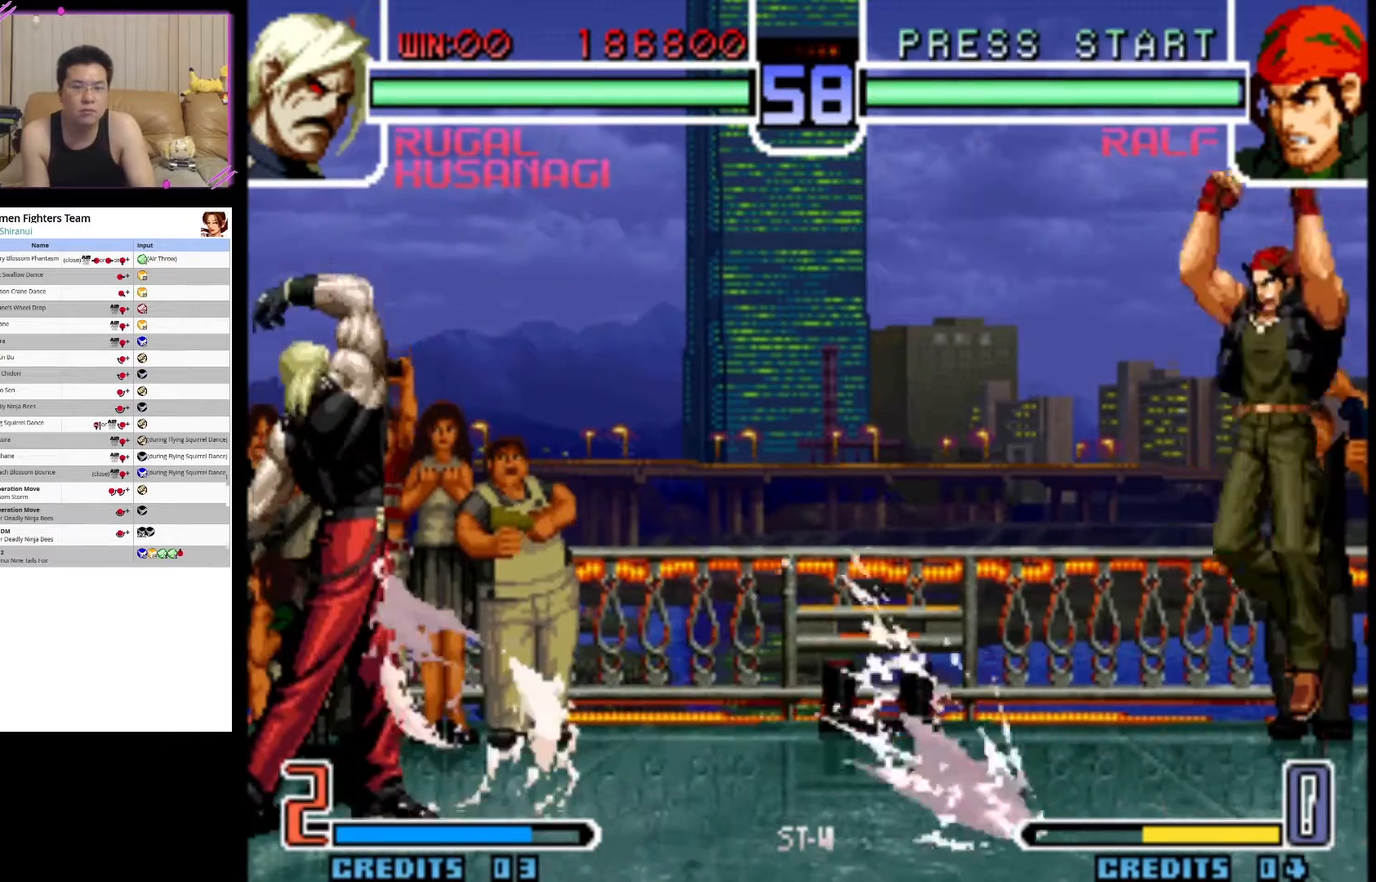
{"buttons": [], "left_stick": "right", "events": [[183, "left_stick", "right"], [300, "left_stick", "down"], [367, "left_stick", "left"], [500, "left_stick", "right"]]}
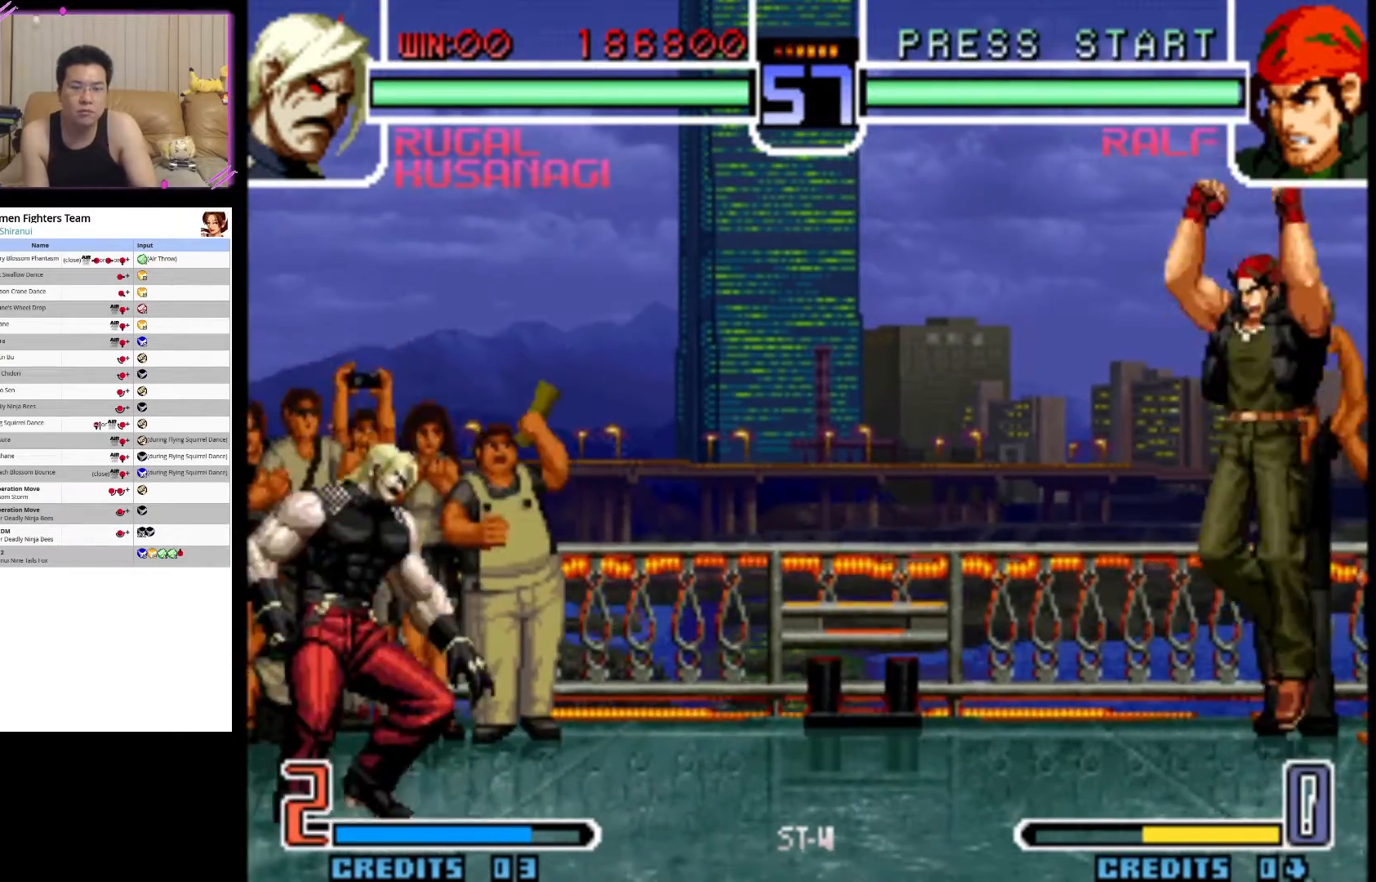
{"buttons": [], "left_stick": "center", "events": [[33, "left_stick", "center"], [50, "SQUARE", "down"], [133, "SQUARE", "up"]]}
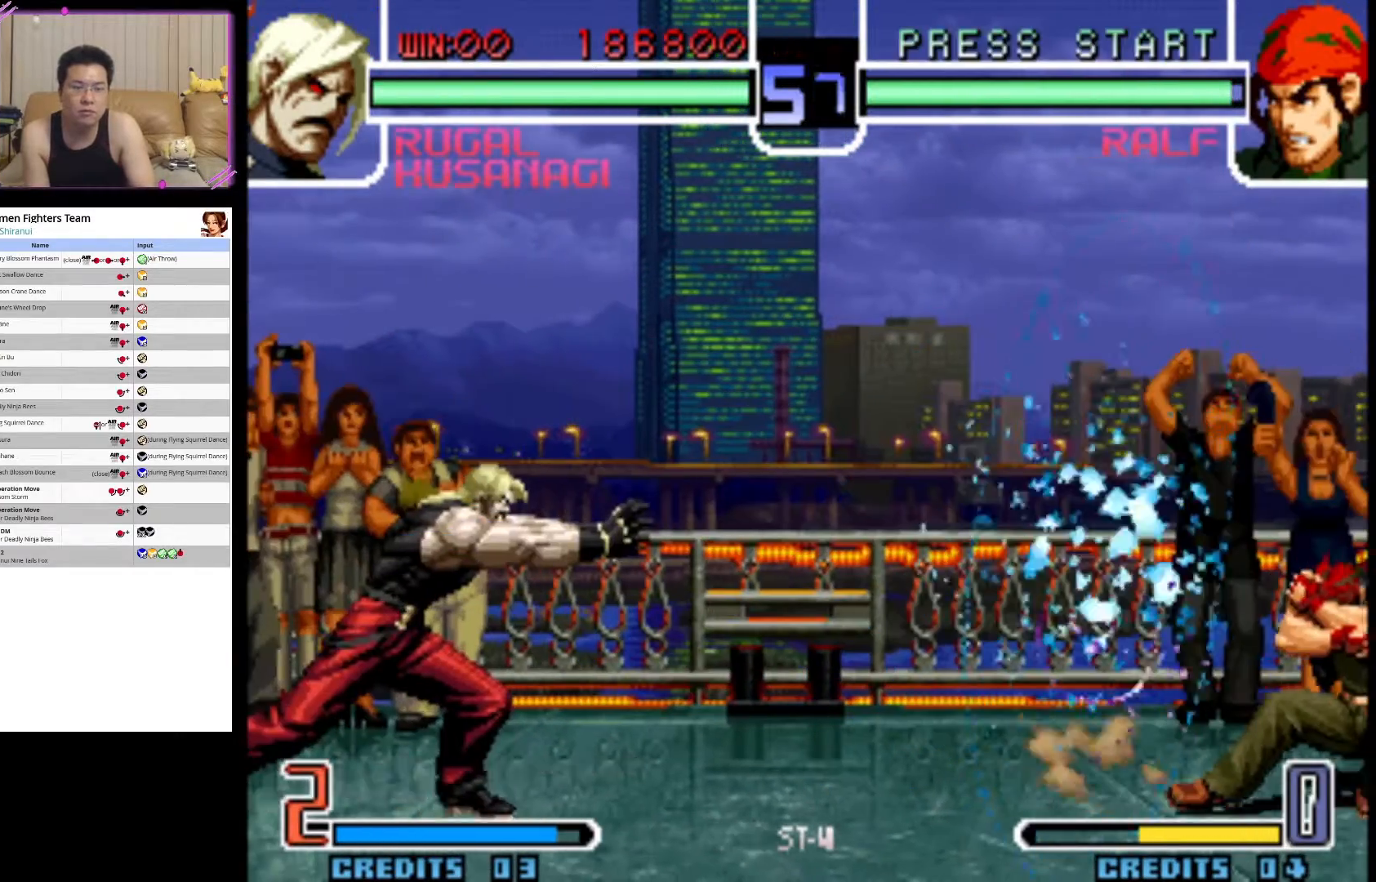
{"buttons": [], "left_stick": "down-right", "events": [[267, "left_stick", "right"], [333, "left_stick", "left"], [483, "left_stick", "down-right"]]}
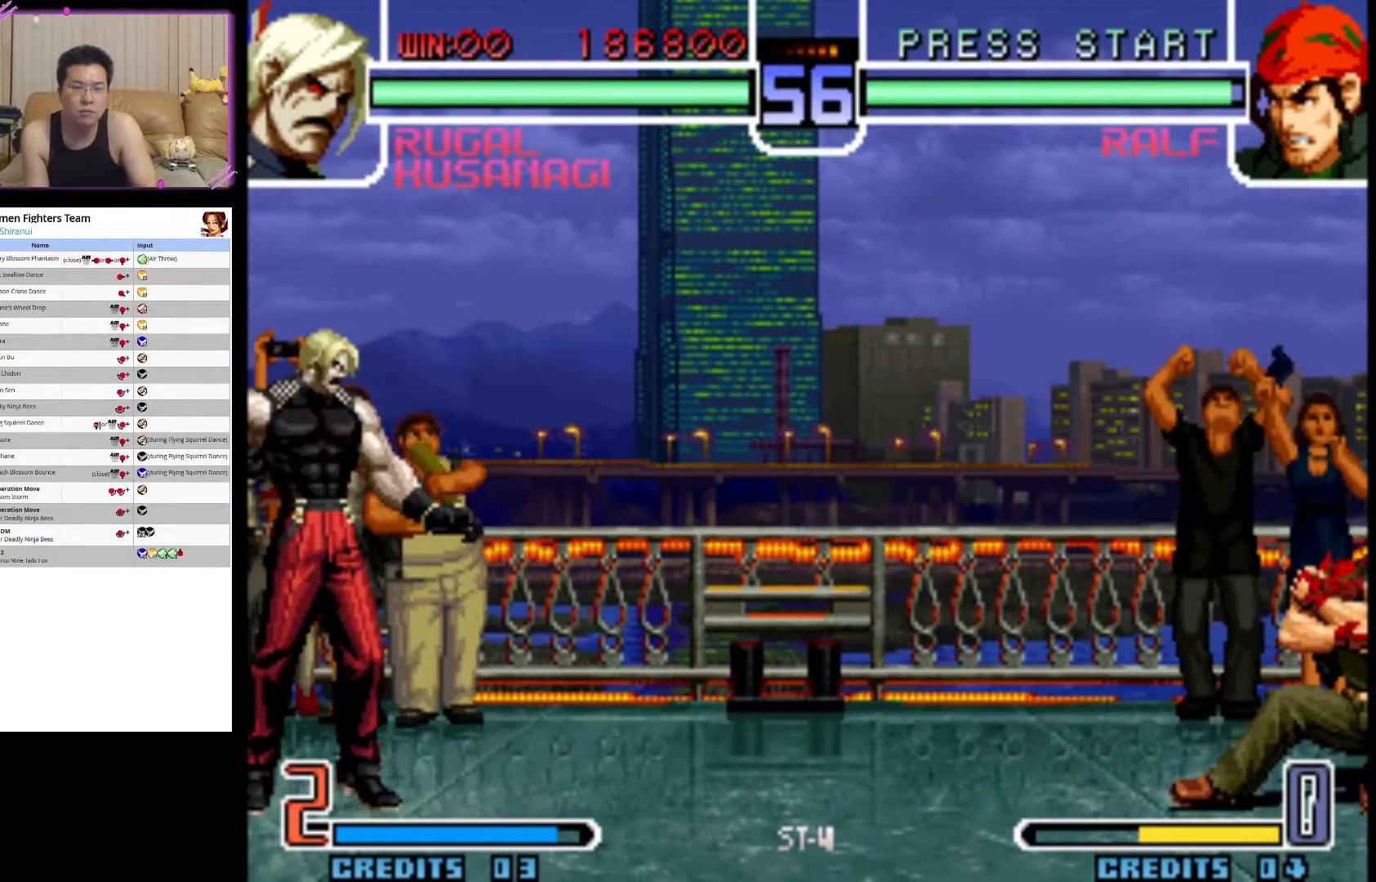
{"buttons": [], "left_stick": "center", "events": [[33, "CROSS", "down"], [50, "left_stick", "center"], [150, "CROSS", "up"]]}
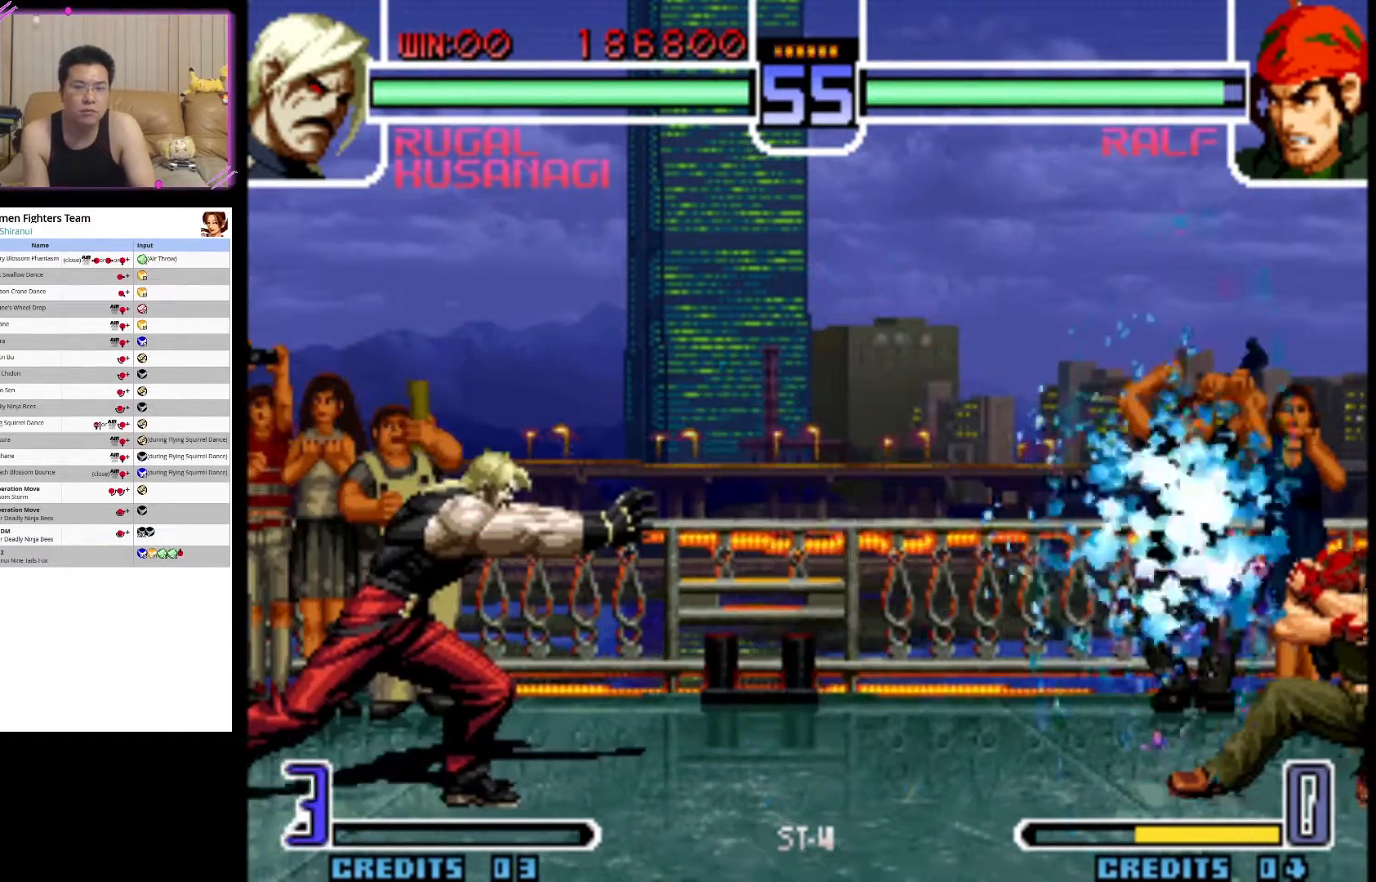
{"buttons": [], "left_stick": "down-right", "events": [[183, "left_stick", "right"], [283, "left_stick", "down-left"], [467, "left_stick", "down-right"]]}
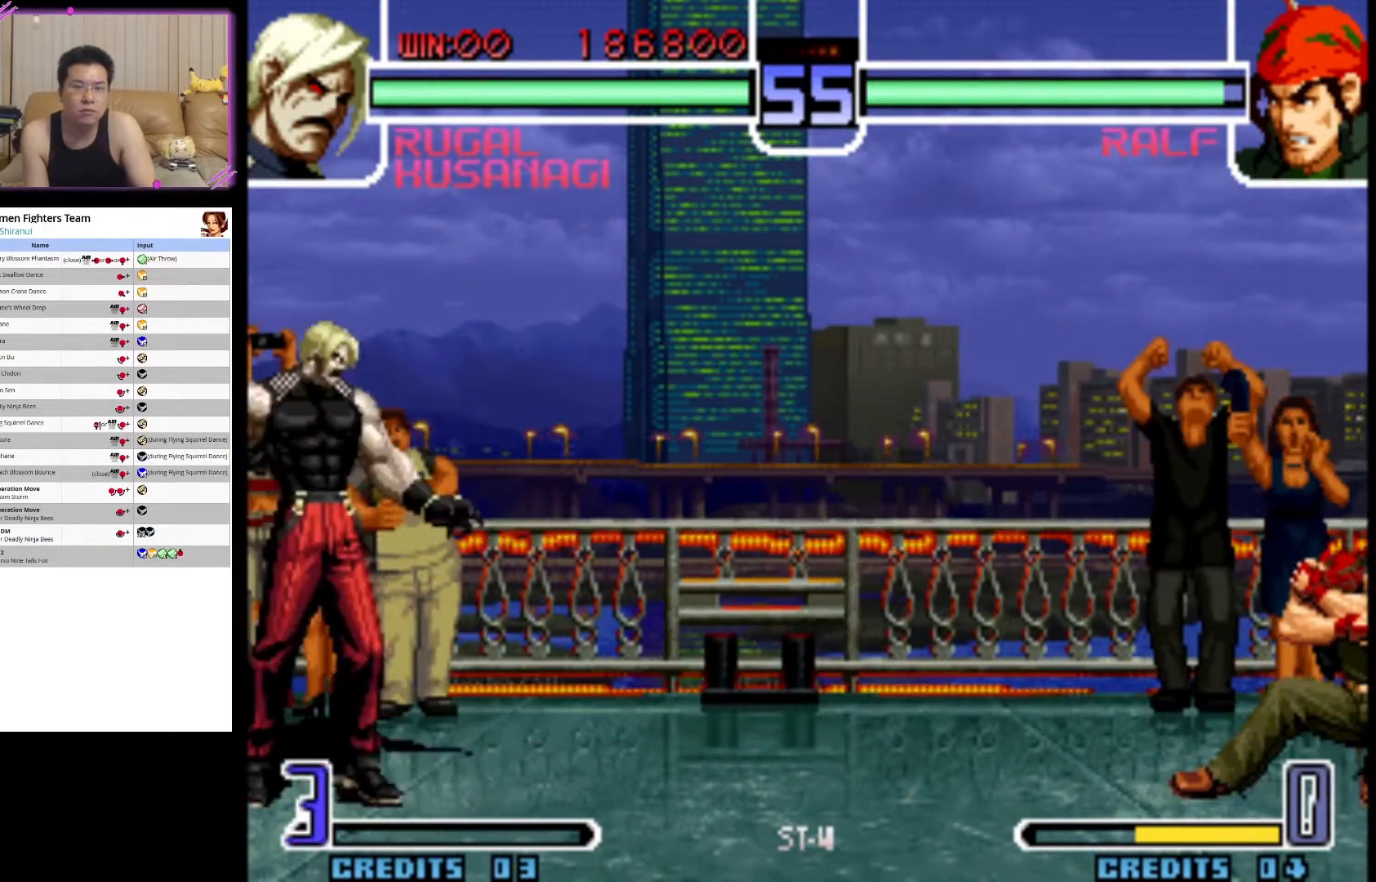
{"buttons": ["CROSS"], "left_stick": "center", "events": [[33, "CROSS", "down"], [33, "left_stick", "center"]]}
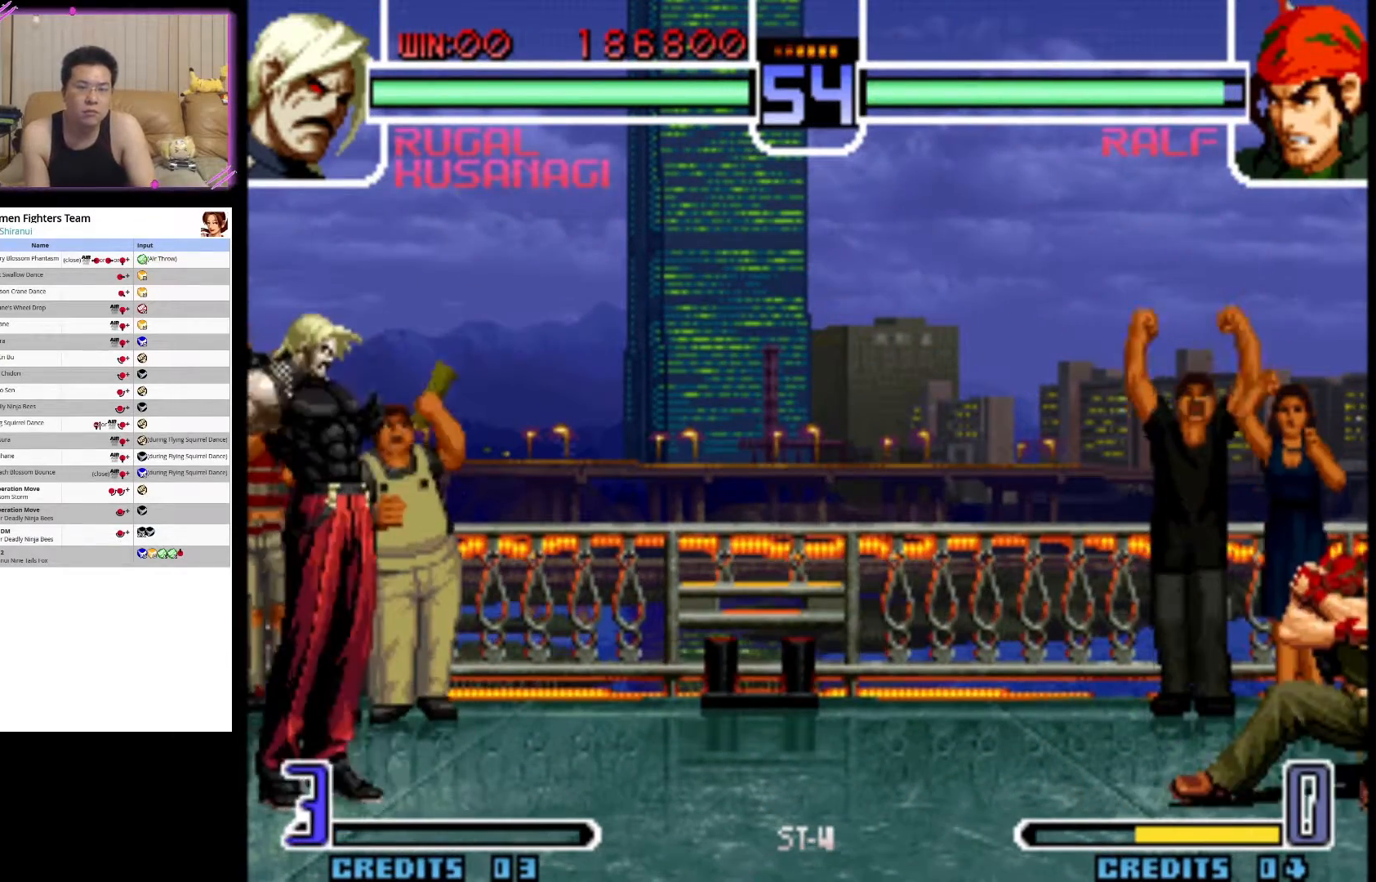
{"buttons": ["CROSS"], "left_stick": "center", "events": []}
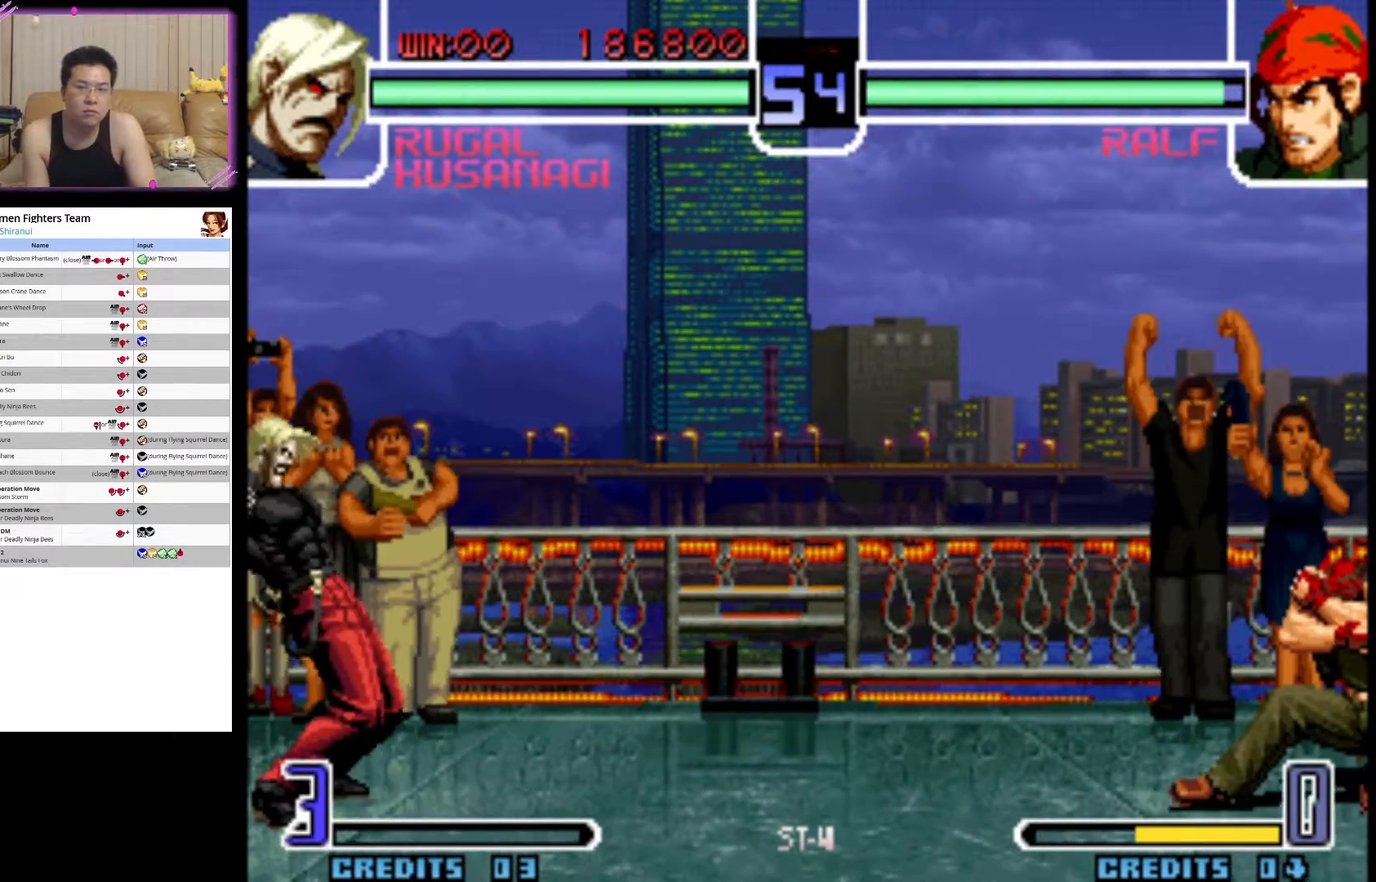
{"buttons": ["CROSS"], "left_stick": "center", "events": []}
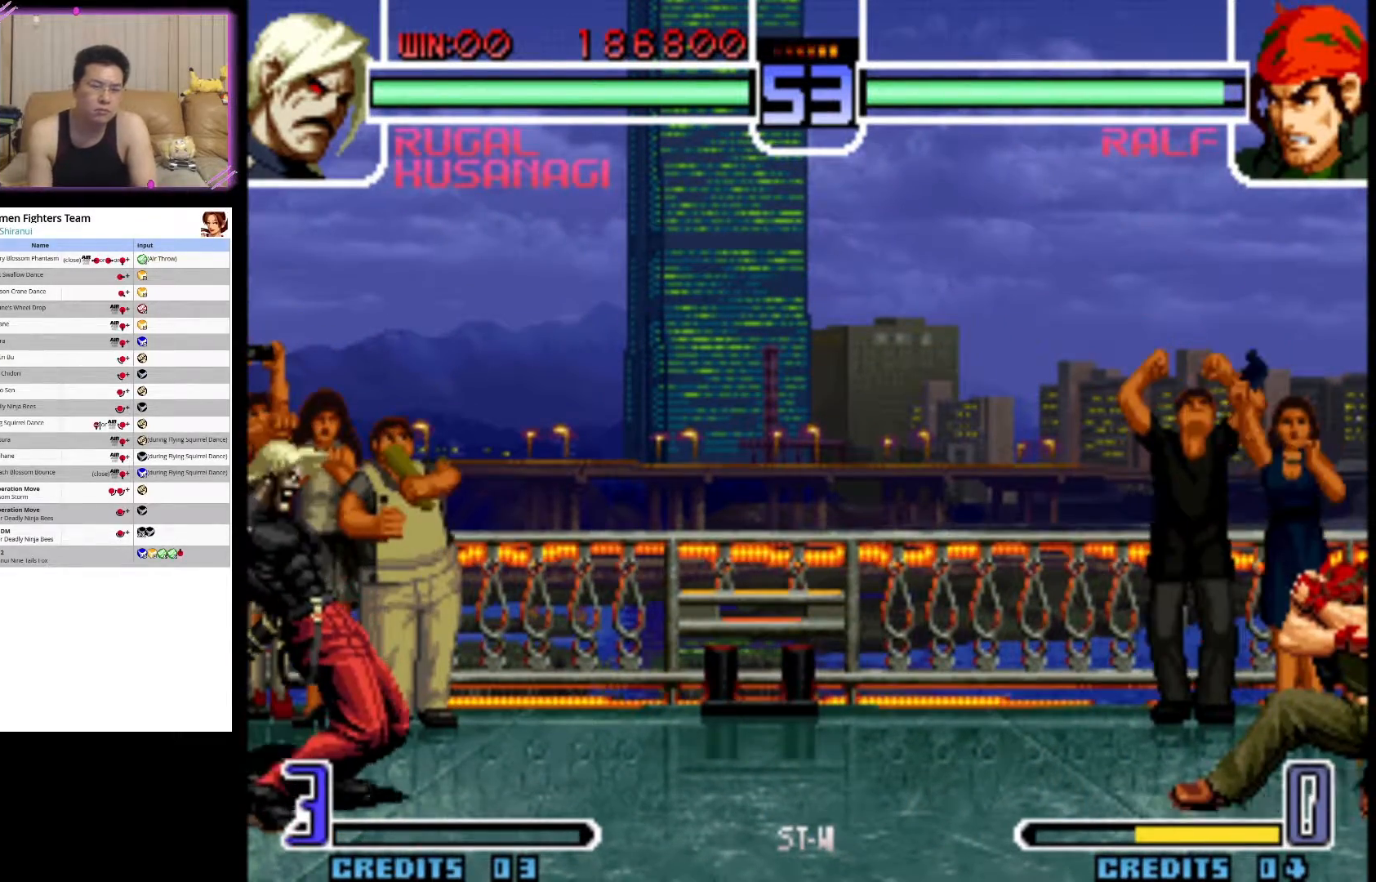
{"buttons": ["CROSS"], "left_stick": "center", "events": []}
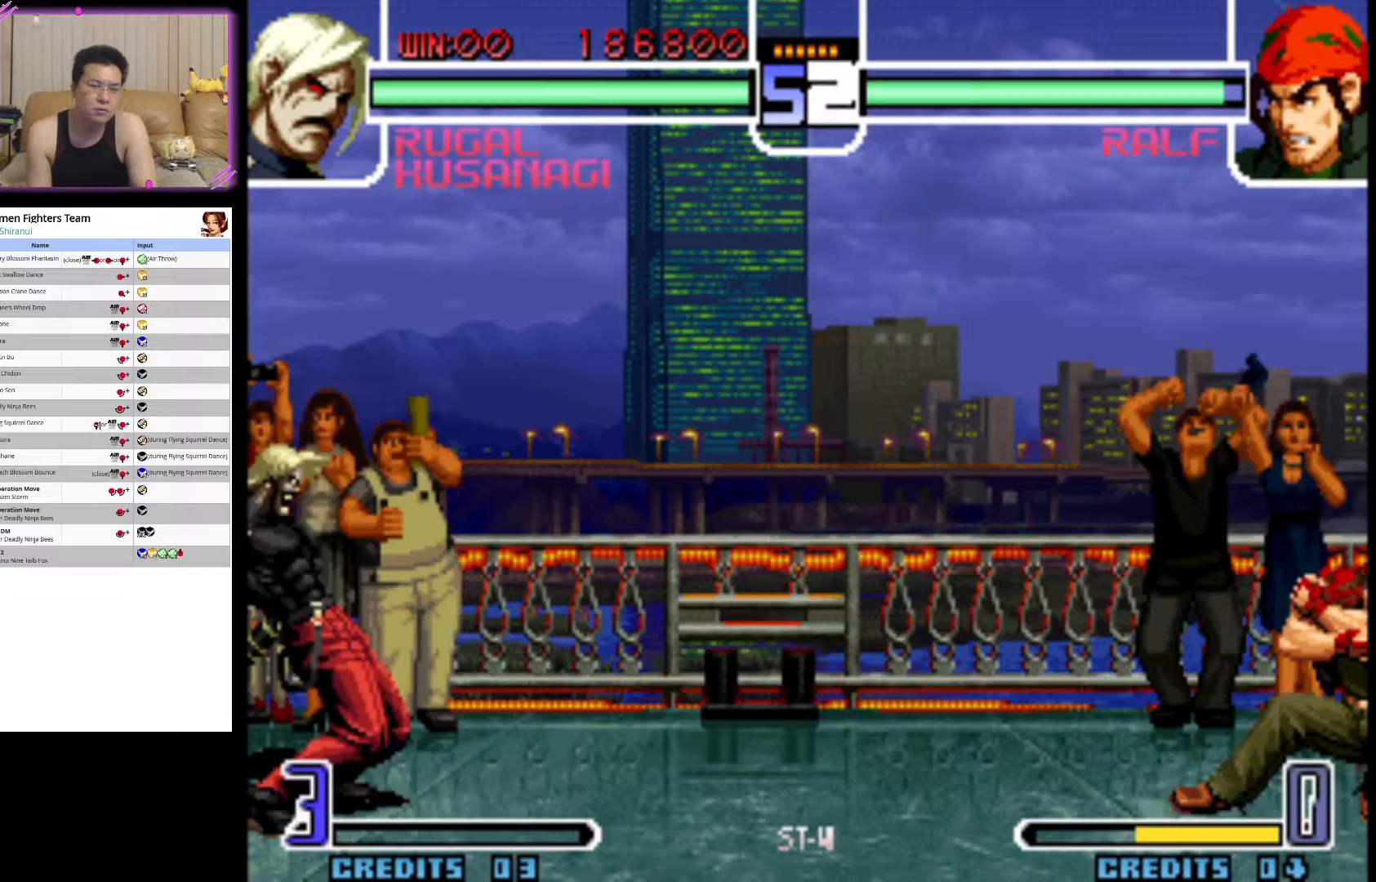
{"buttons": [], "left_stick": "center", "events": [[17, "CROSS", "up"]]}
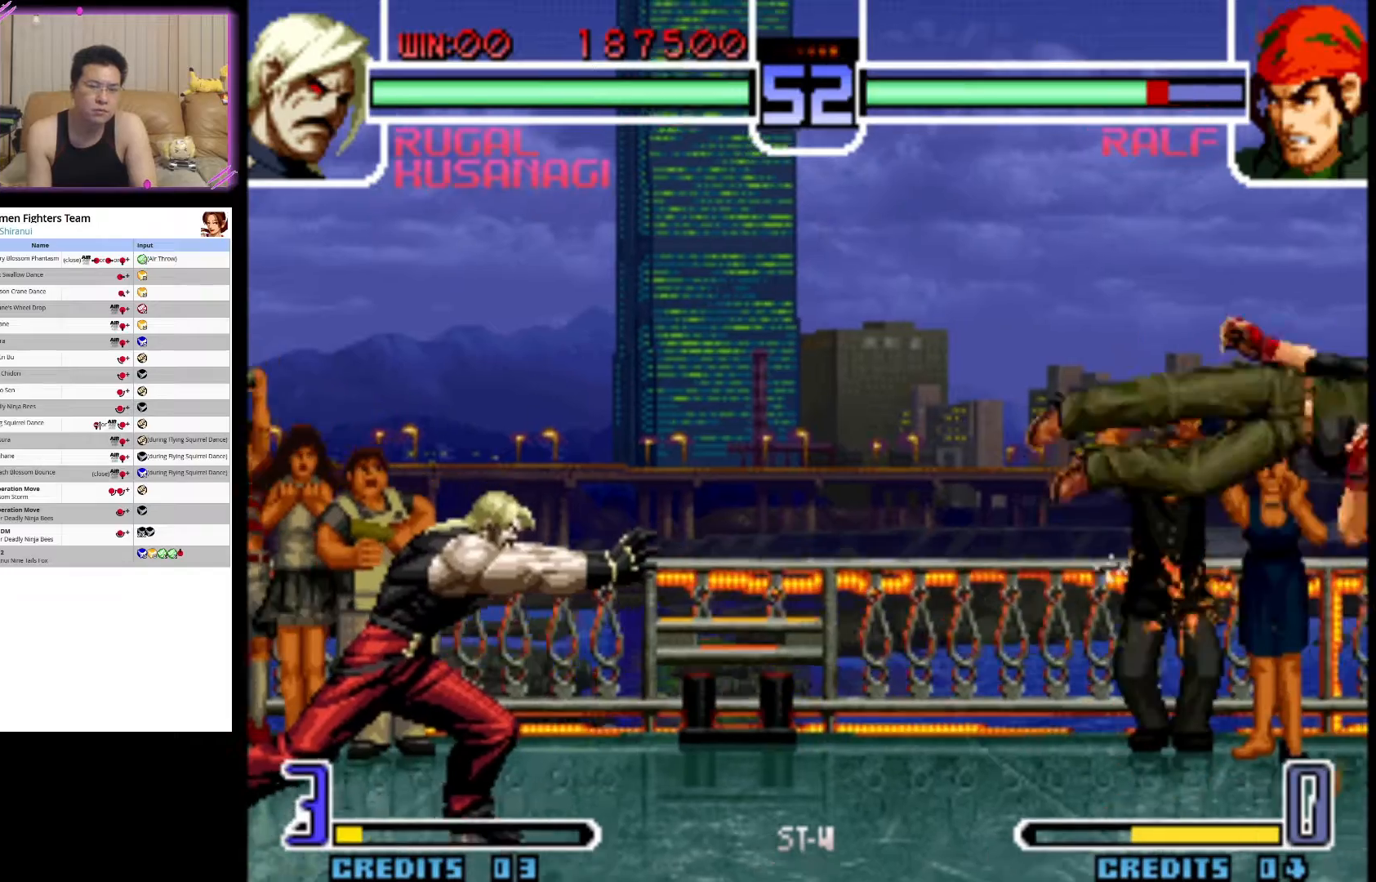
{"buttons": [], "left_stick": "right", "events": [[50, "left_stick", "right"], [200, "left_stick", "center"], [433, "left_stick", "right"]]}
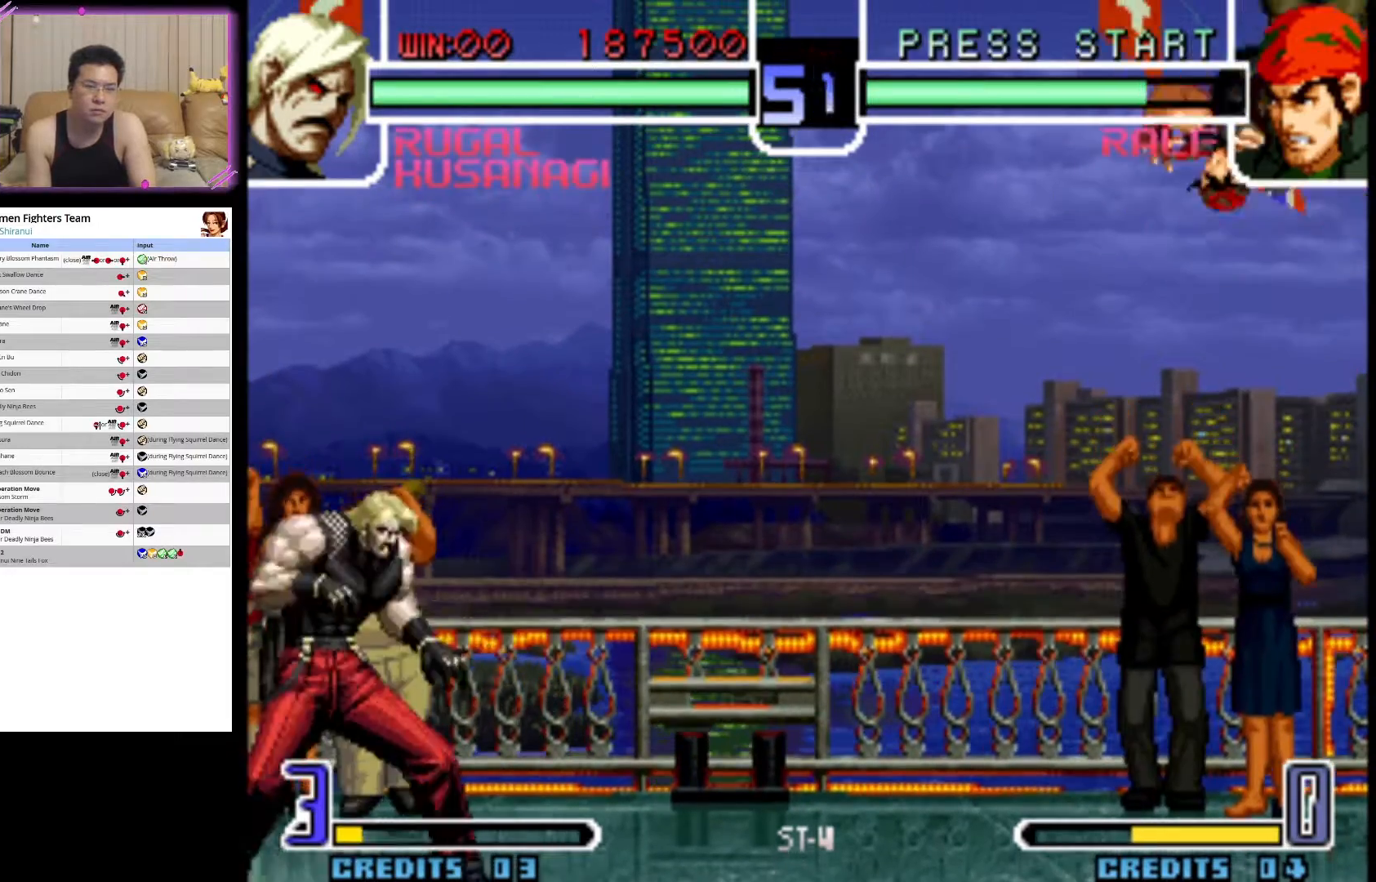
{"buttons": ["CROSS"], "left_stick": "center", "events": [[50, "left_stick", "left"], [167, "left_stick", "down"], [250, "left_stick", "center"], [267, "CROSS", "down"]]}
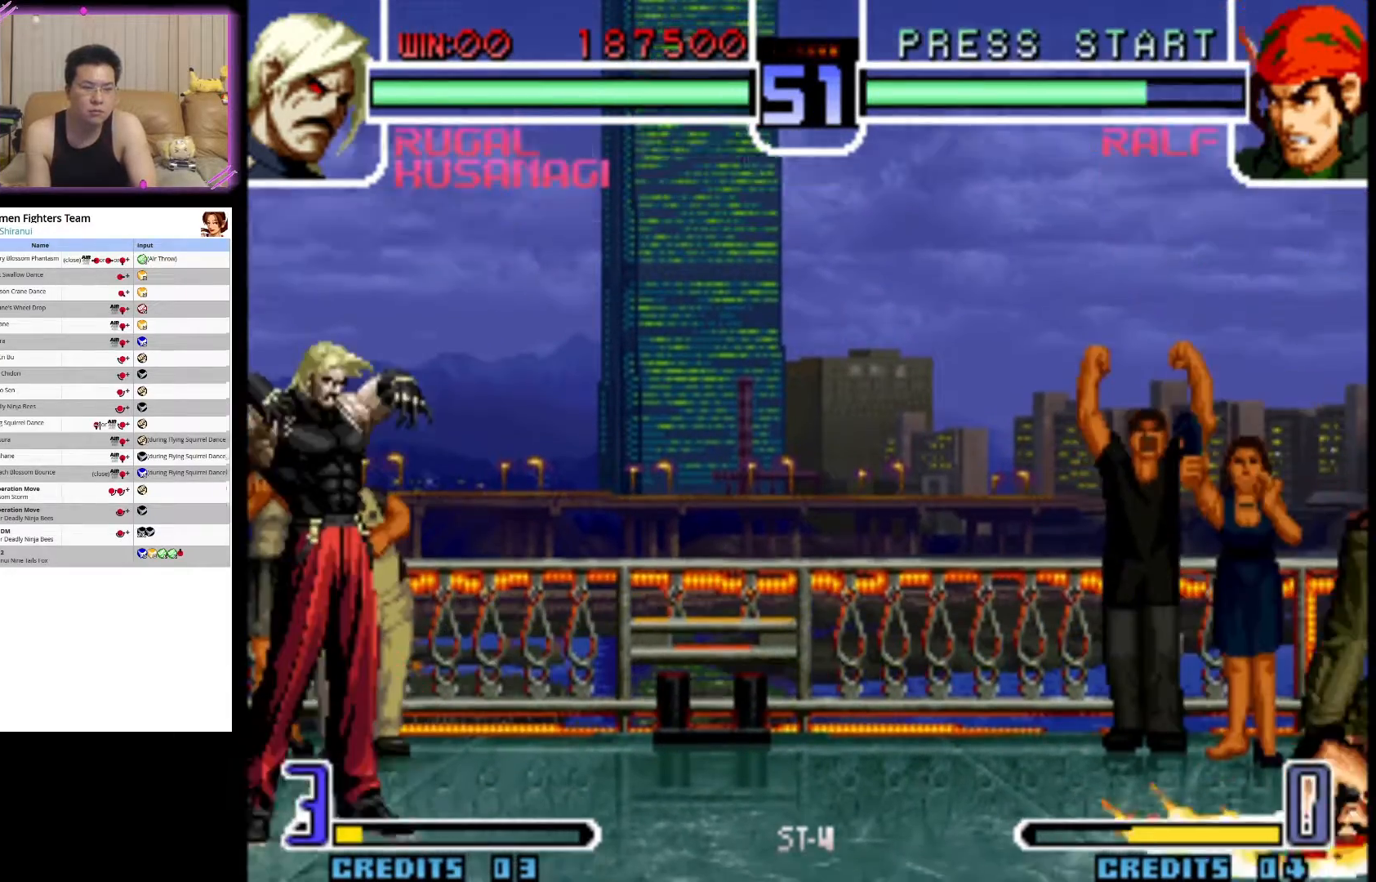
{"buttons": ["CROSS"], "left_stick": "center", "events": []}
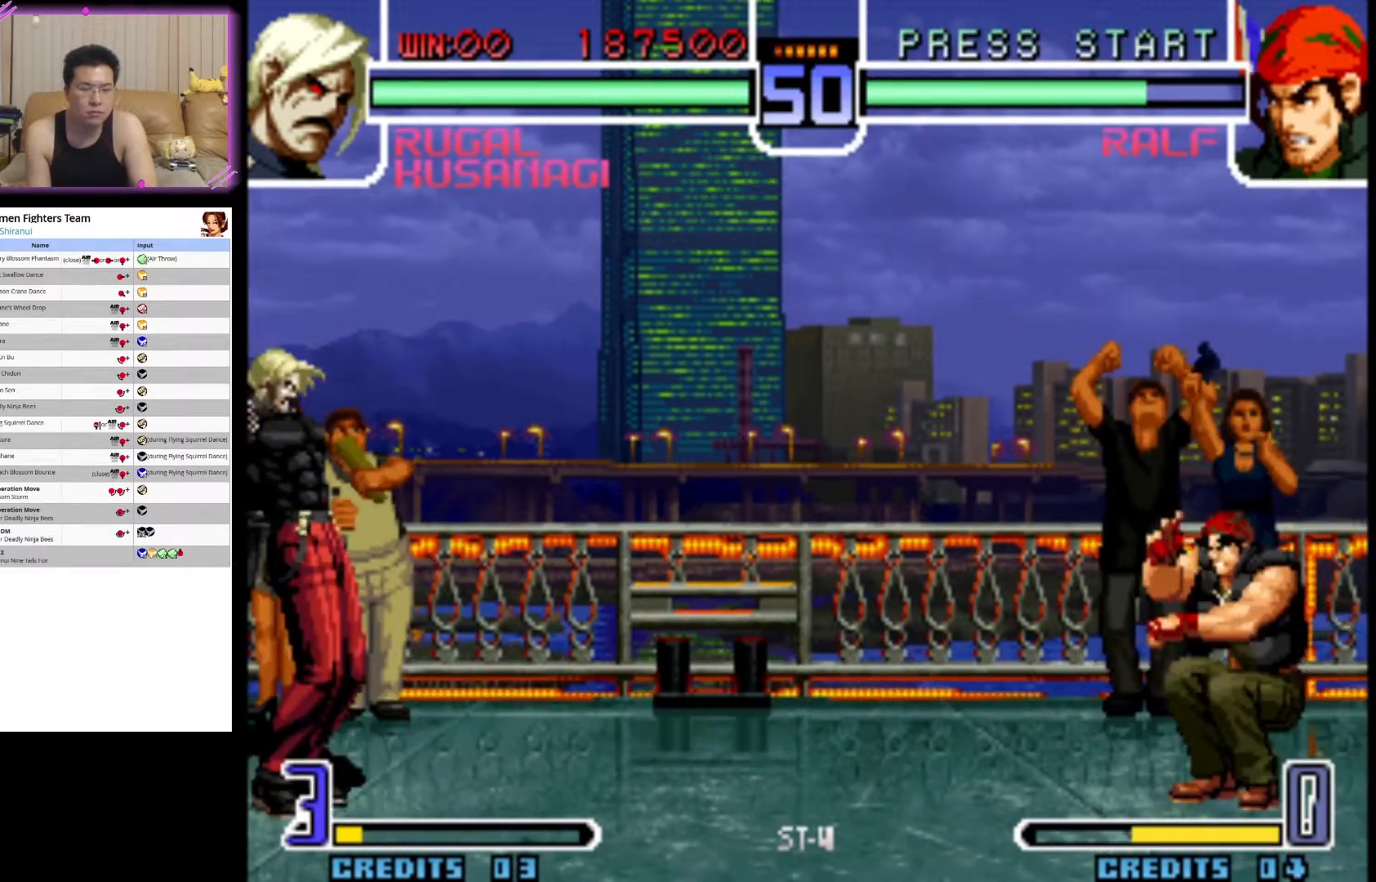
{"buttons": ["CROSS"], "left_stick": "center", "events": []}
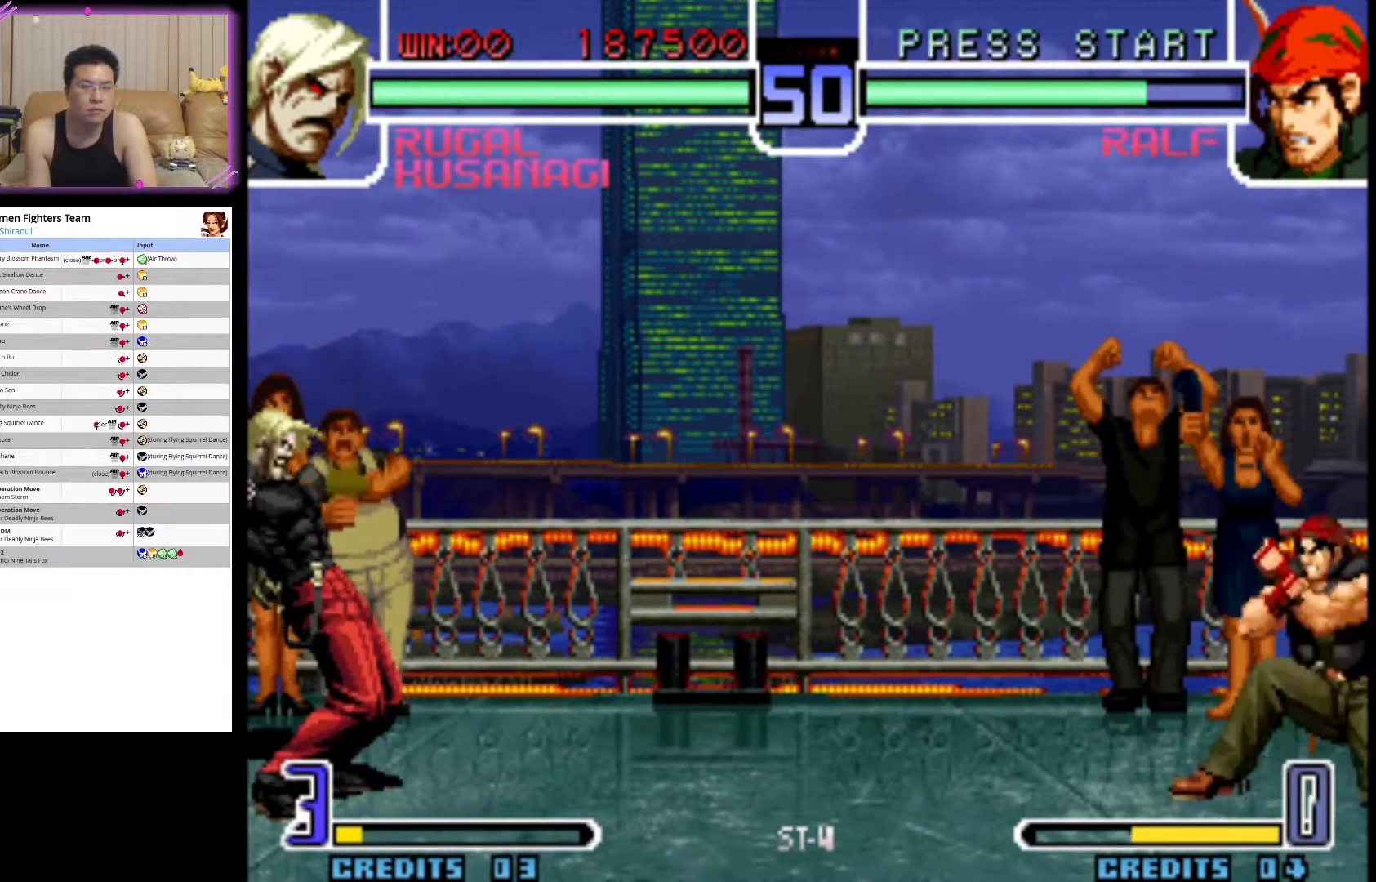
{"buttons": [], "left_stick": "center", "events": [[33, "CROSS", "up"]]}
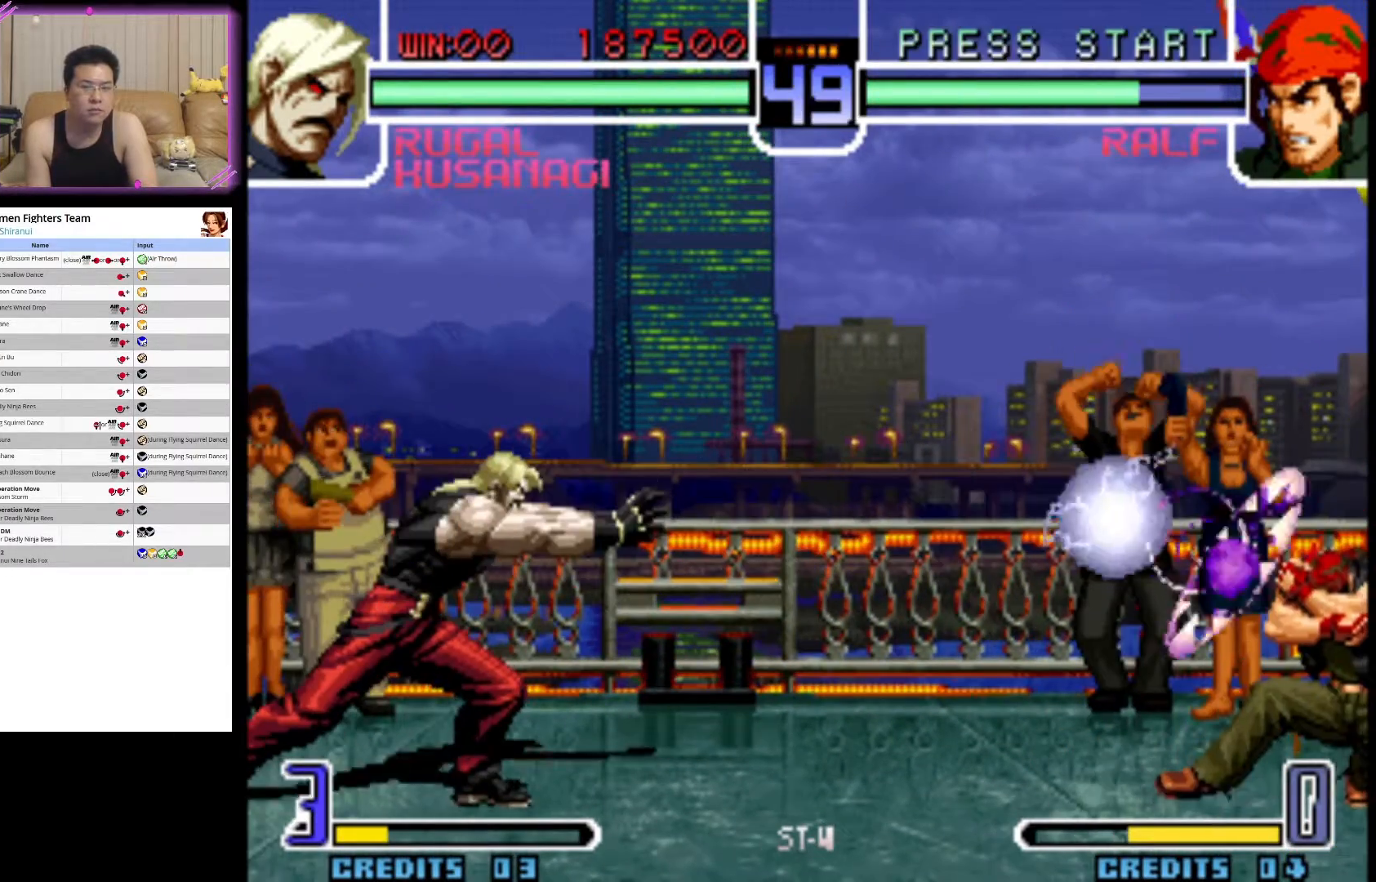
{"buttons": ["CROSS"], "left_stick": "center", "events": [[150, "left_stick", "right"], [217, "left_stick", "down"], [267, "left_stick", "left"], [367, "left_stick", "down"], [417, "left_stick", "right"], [467, "CROSS", "down"], [467, "left_stick", "center"]]}
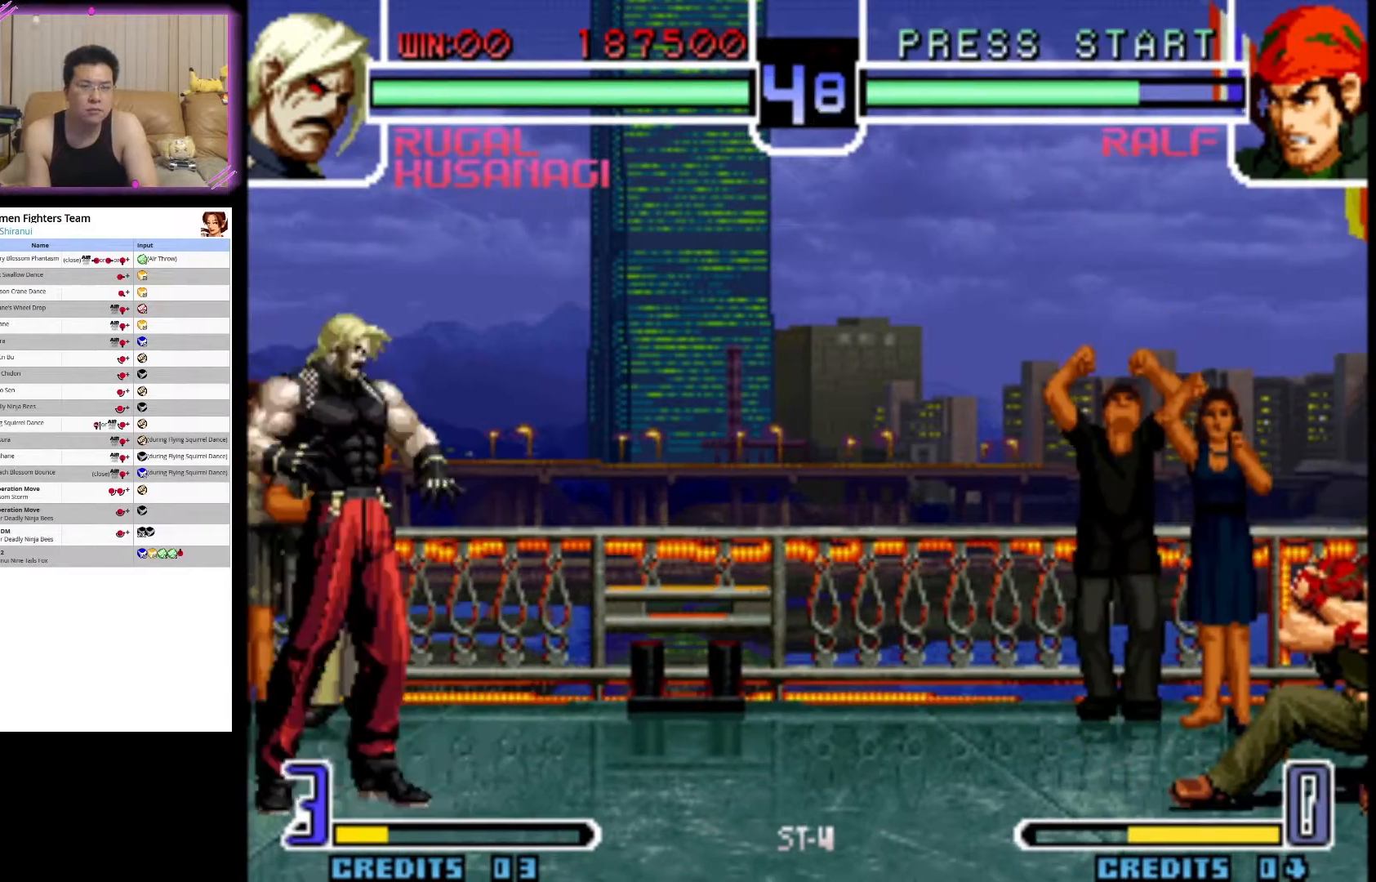
{"buttons": ["CROSS"], "left_stick": "center", "events": []}
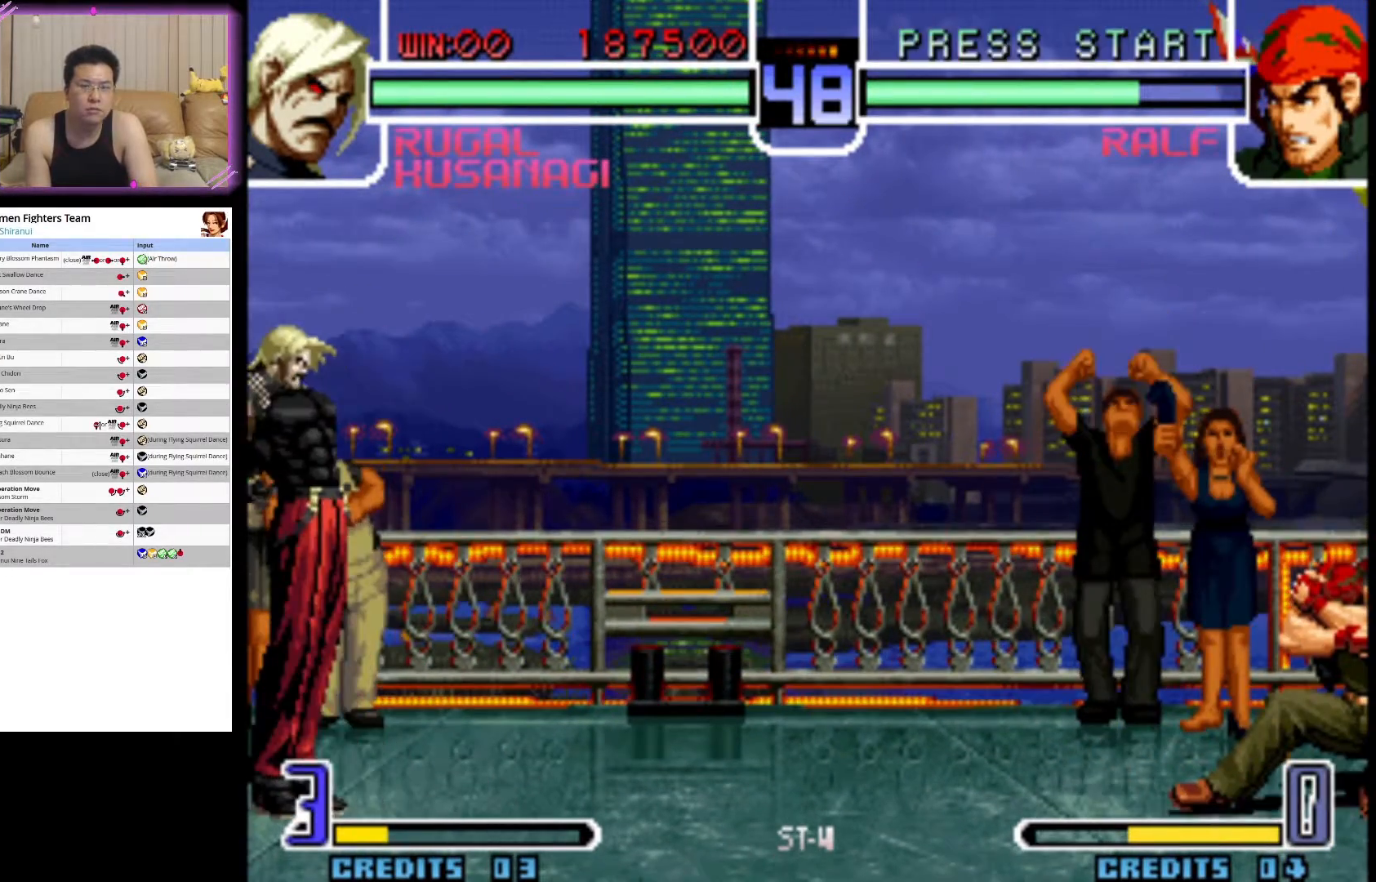
{"buttons": ["CROSS"], "left_stick": "center", "events": []}
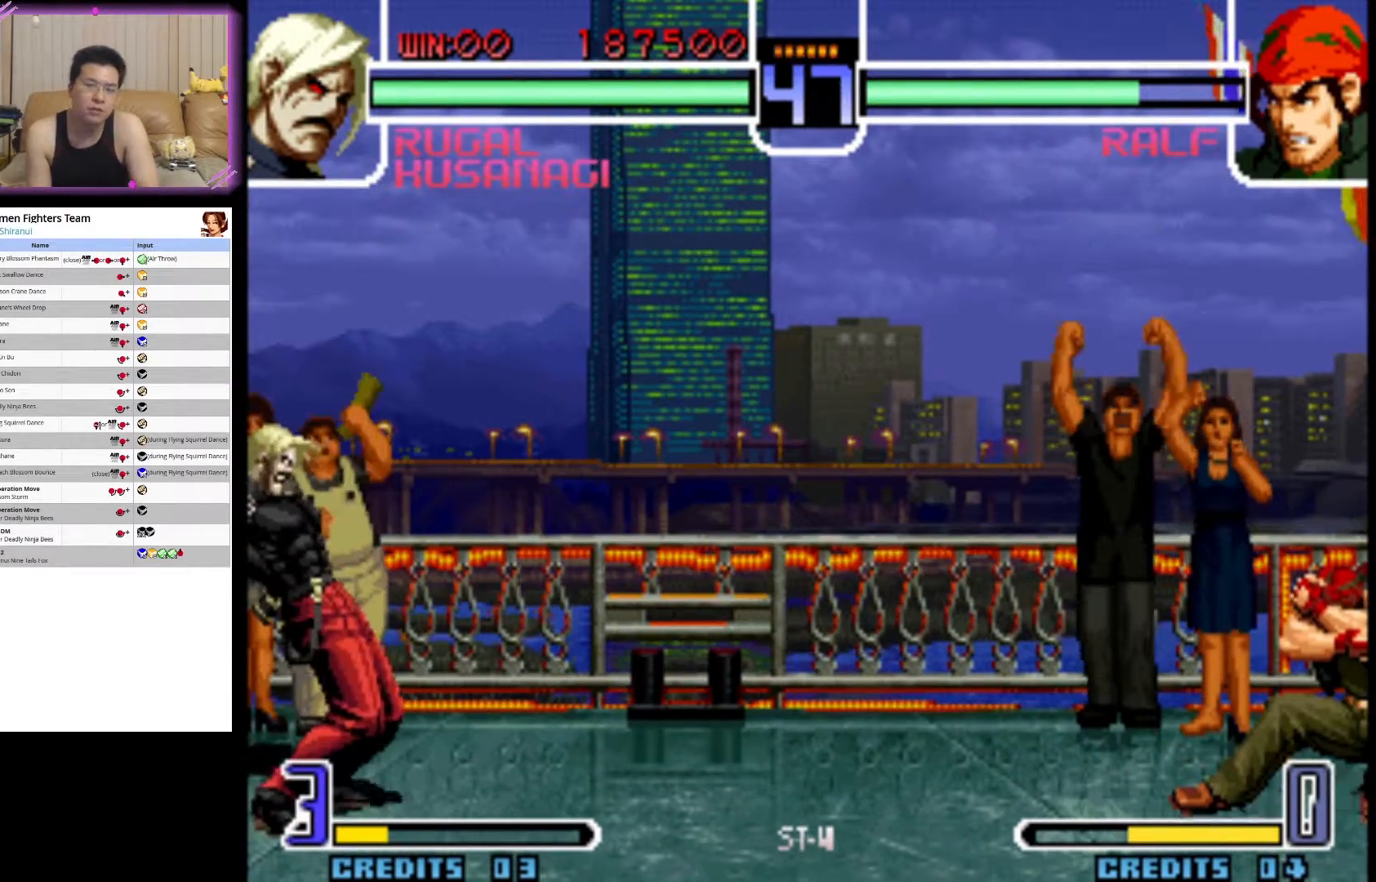
{"buttons": ["CROSS"], "left_stick": "center", "events": []}